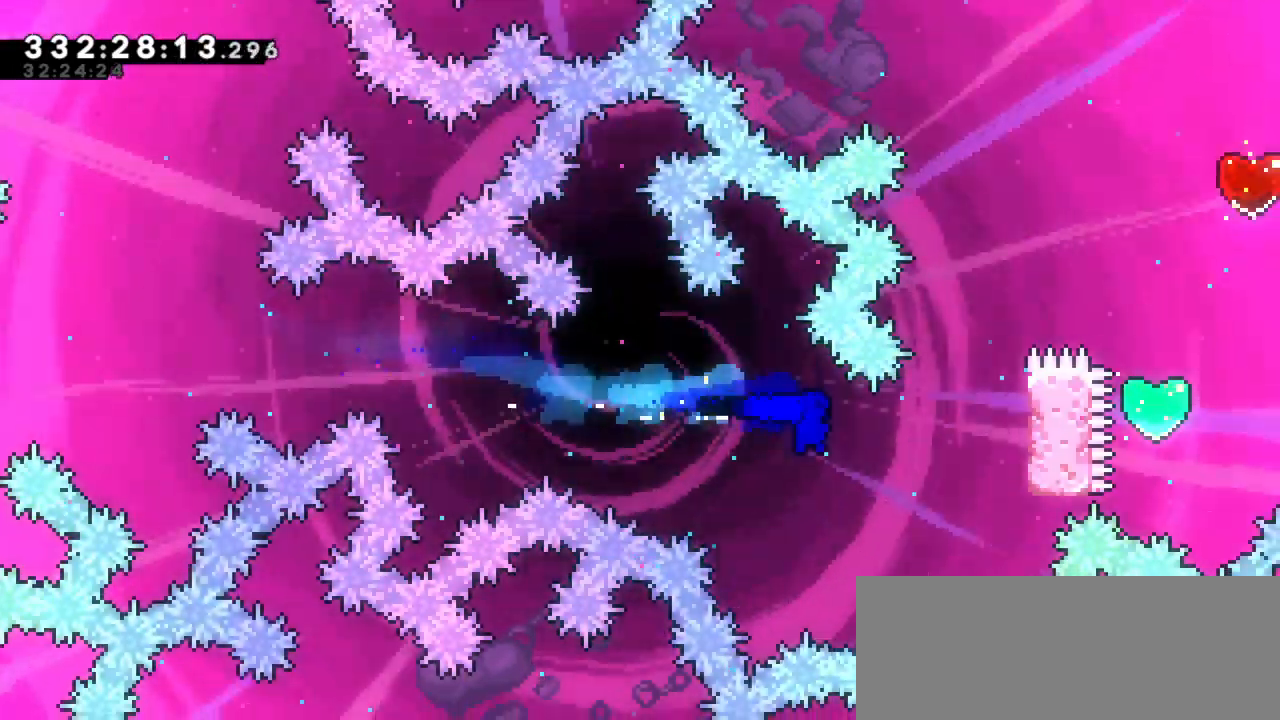
Gameplay with keyboard; each line is a JSON object with the keys held at the frame after it. "events" lists presses ("down") and releases ("up") of "dash", "demo", "down", "jump", "jump2", "left", "right" and "up" between this image and that frame as [ms after this image, input, new state], when the widget could be followed in between. No other keys are recorded. Mouse input is not recorded. Key names are as the overlay labels them; some are game actions (e.g. jump) rather than physical keys. Not read: grab.
{"keys": ["right", "up"], "events": [[67, "dash", "down"], [217, "dash", "up"], [333, "up", "down"]]}
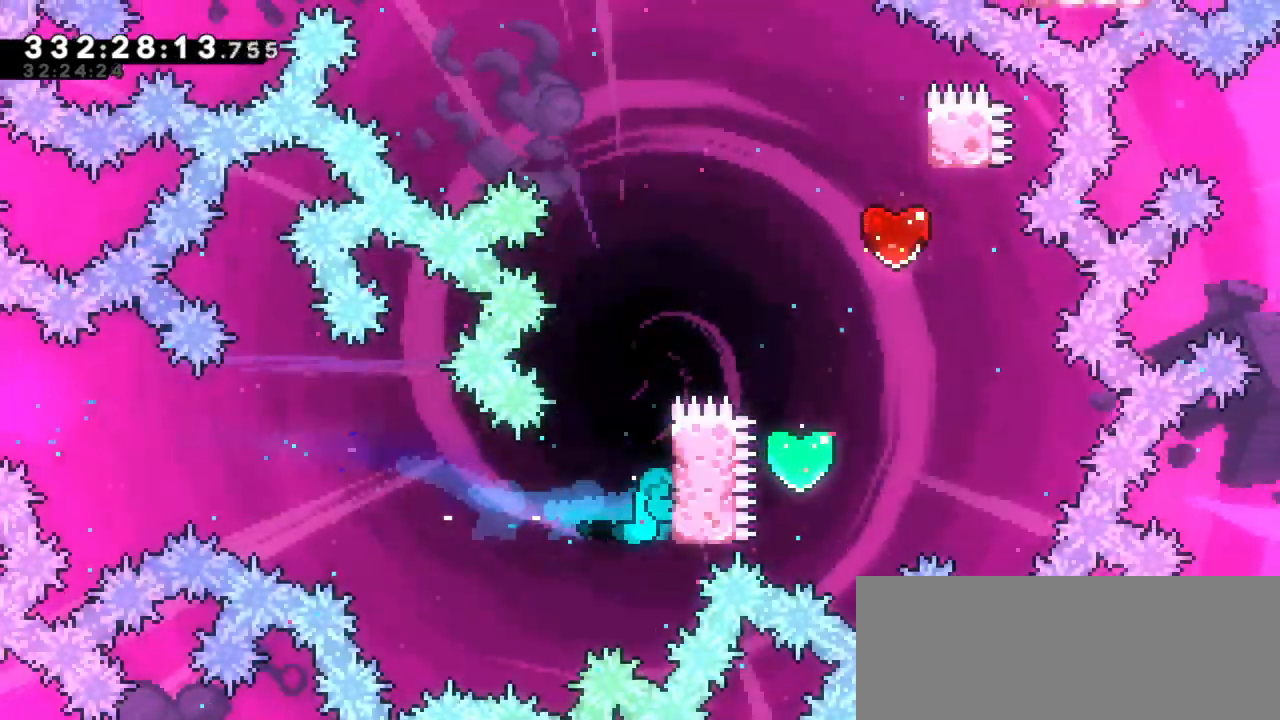
{"keys": ["right", "up"], "events": []}
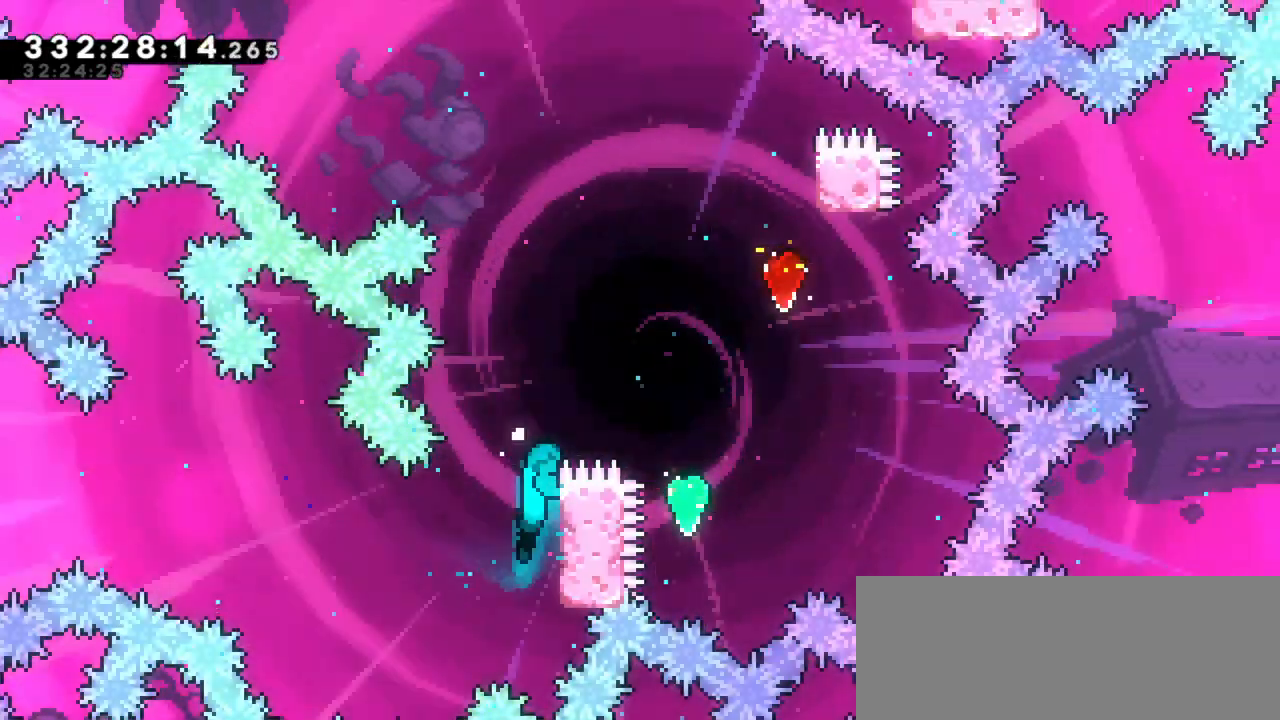
{"keys": ["jump2", "right", "up"], "events": [[183, "jump2", "down"]]}
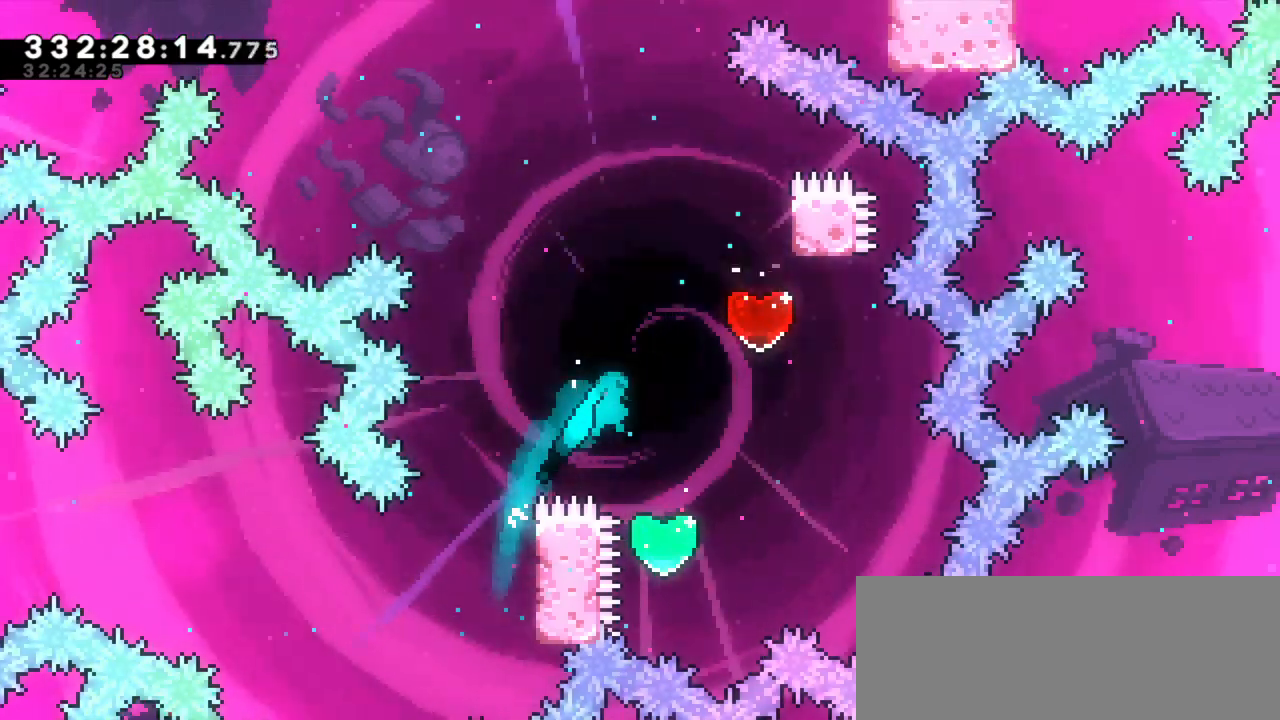
{"keys": ["right"], "events": [[150, "up", "up"], [167, "jump2", "up"], [250, "right", "up"], [450, "right", "down"]]}
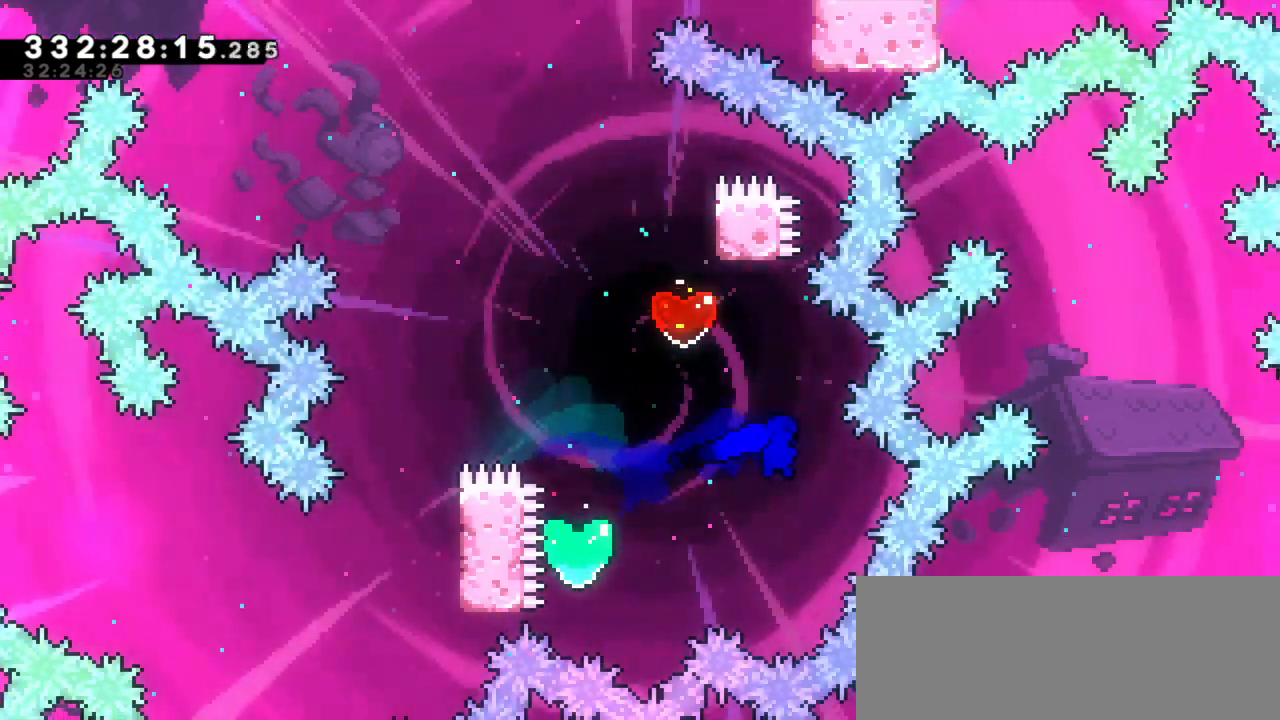
{"keys": ["left", "up"], "events": [[67, "dash", "down"], [100, "right", "up"], [117, "up", "down"], [283, "dash", "up"], [433, "left", "down"]]}
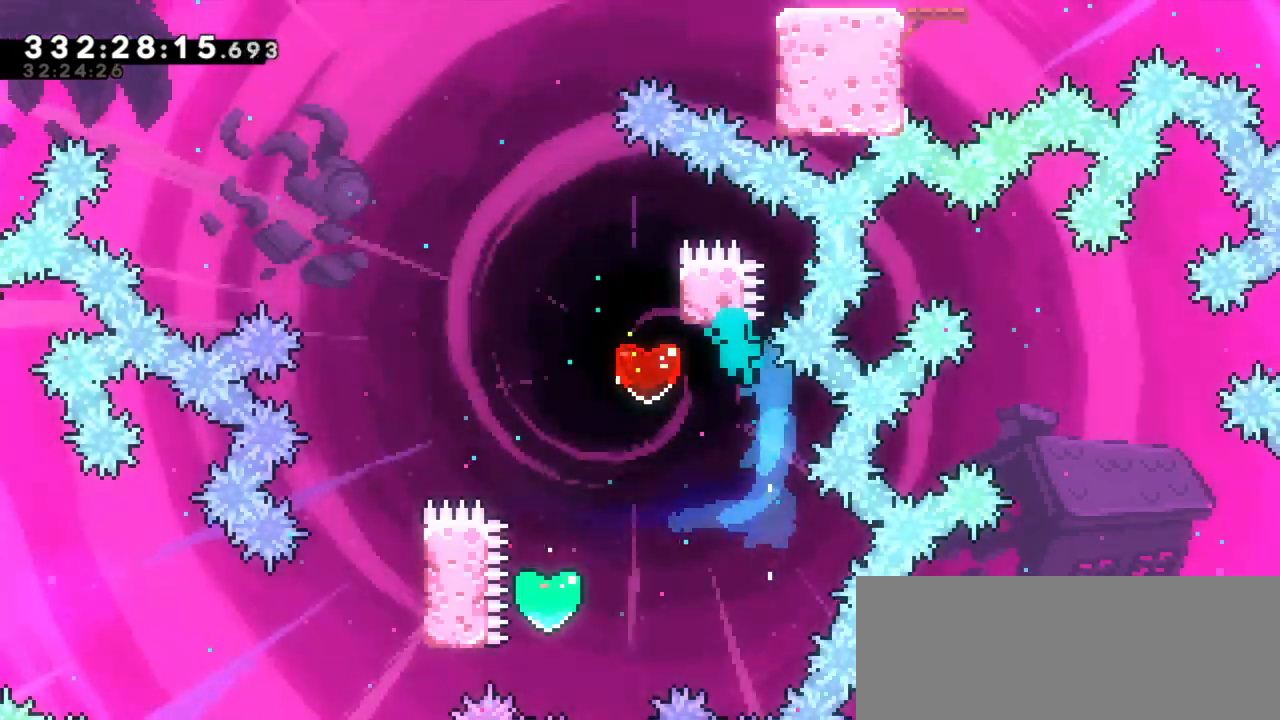
{"keys": [], "events": [[167, "up", "up"], [183, "left", "up"]]}